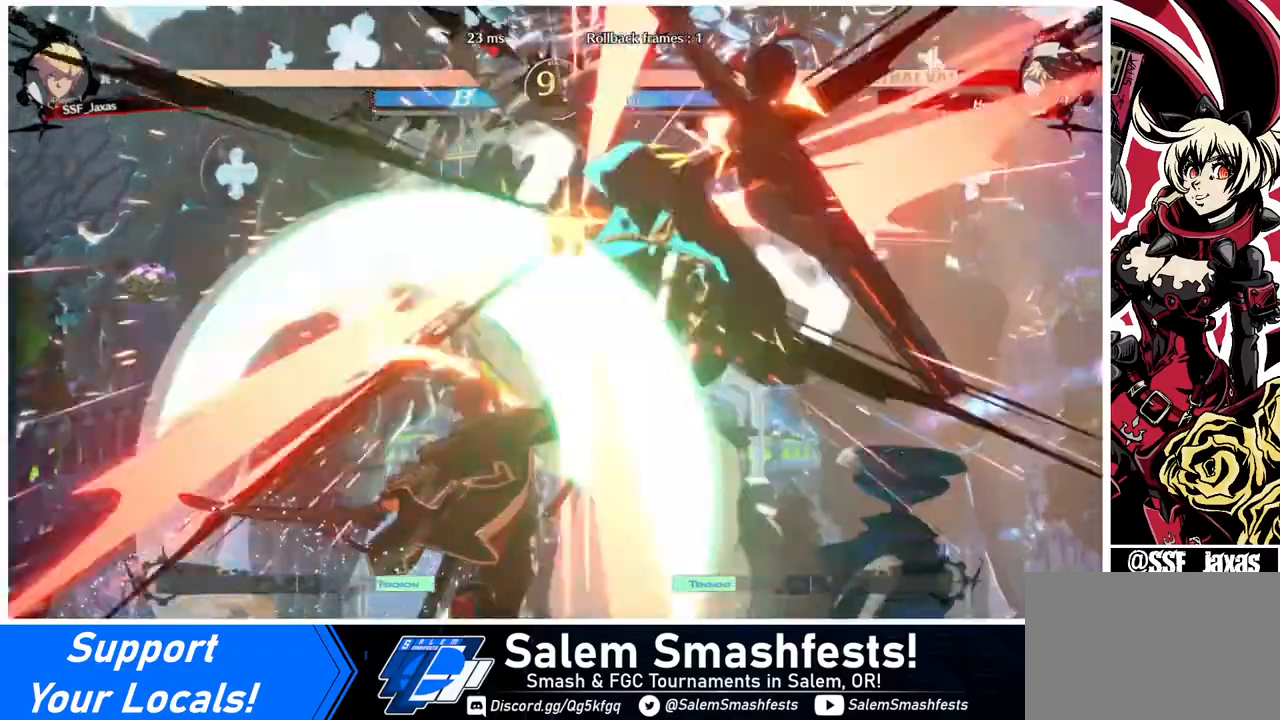
Gameplay with a controller (arcade stick); each line is a JSON object with the inputs held at the frame after it. "events" lists button and stick changes between this image and that frame as [ms after this image, input, new state], when the widget could be followed in between. Not read: L3 R3 other_buttons.
{"buttons": [], "events": []}
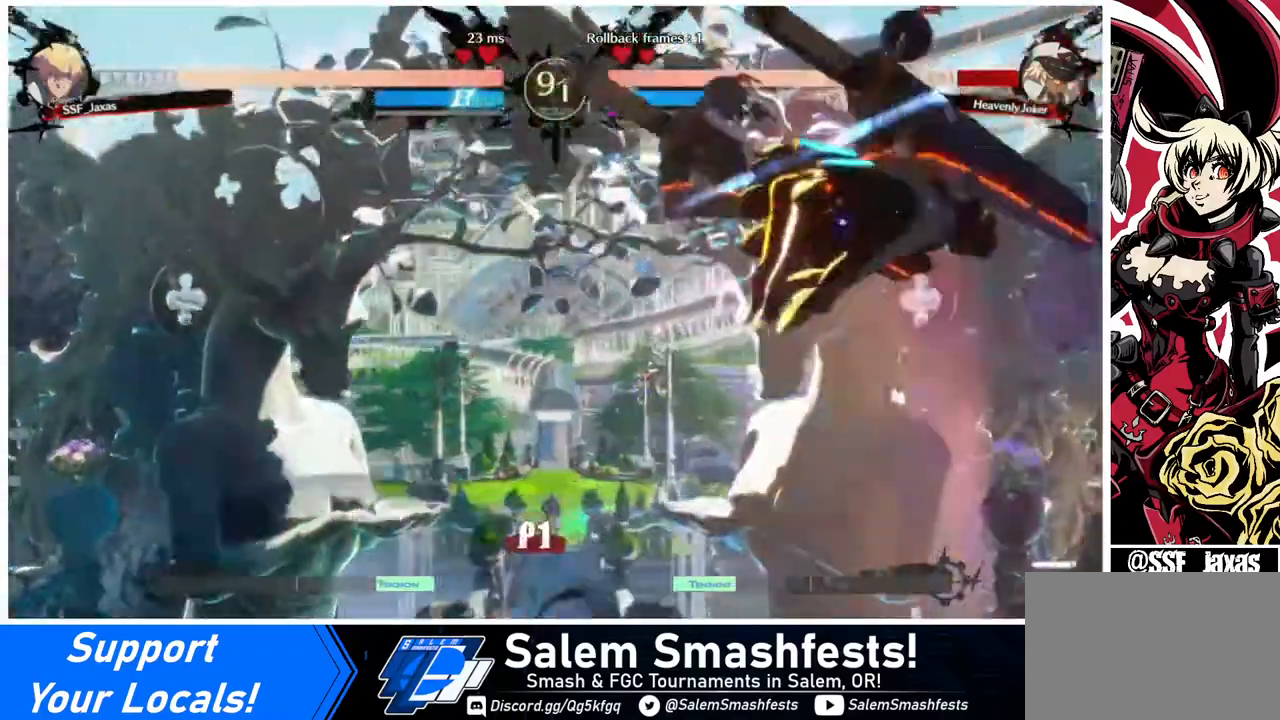
{"buttons": ["DPAD_RIGHT"], "events": [[280, "DPAD_RIGHT", "down"], [320, "DPAD_RIGHT", "up"], [360, "DPAD_RIGHT", "down"]]}
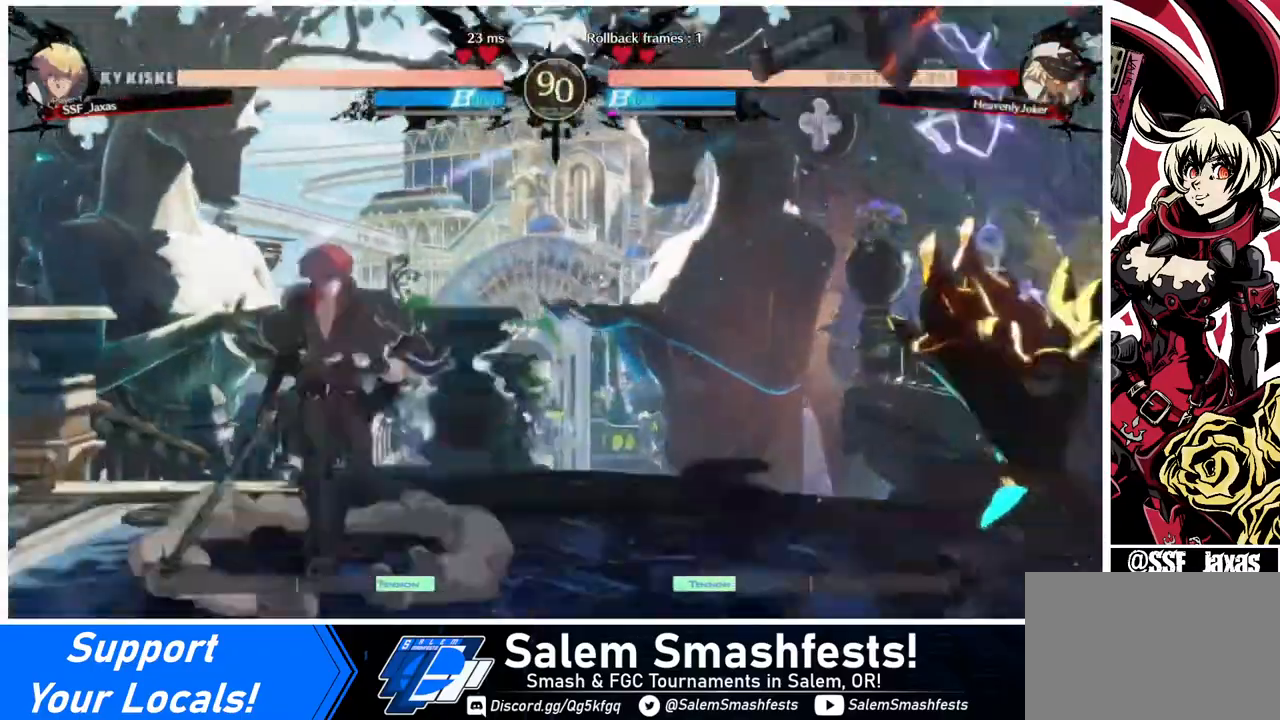
{"buttons": [], "events": [[200, "DPAD_UP", "down"], [280, "SQUARE", "down"], [320, "DPAD_UP", "up"], [400, "DPAD_RIGHT", "up"], [400, "SQUARE", "up"]]}
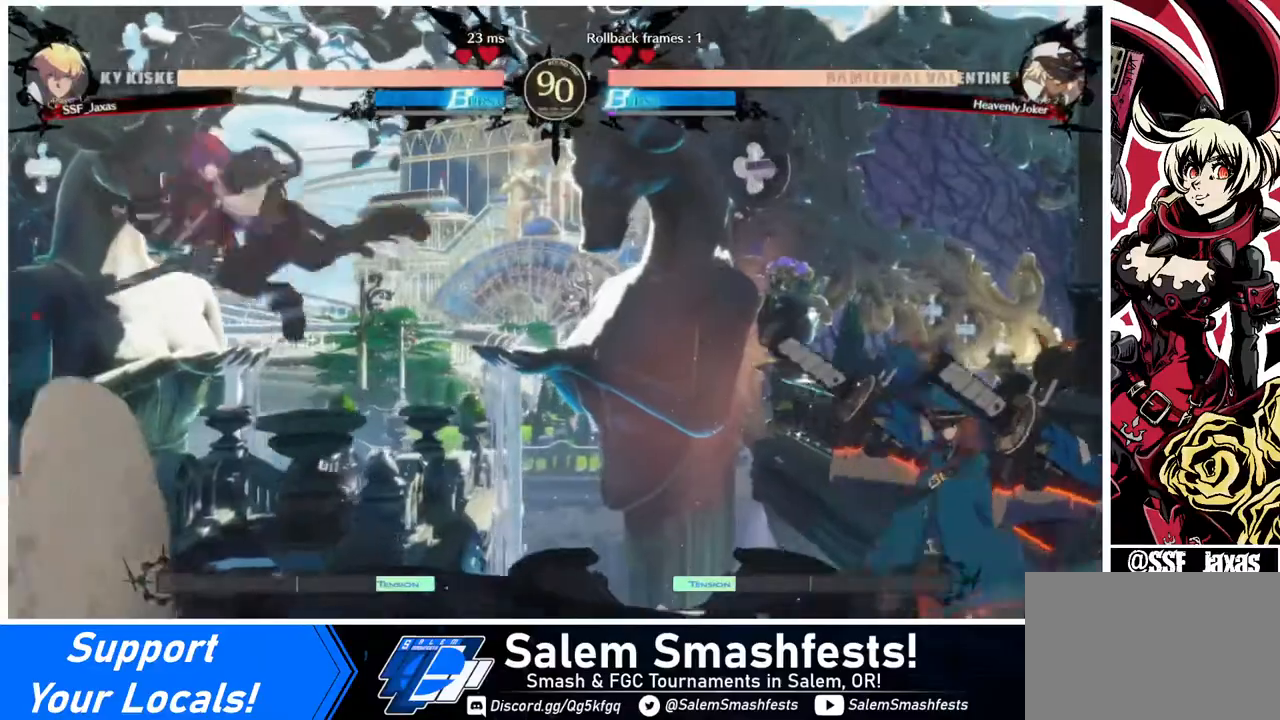
{"buttons": ["DPAD_LEFT"], "events": [[280, "L1", "down"], [320, "DPAD_LEFT", "down"], [360, "L1", "up"]]}
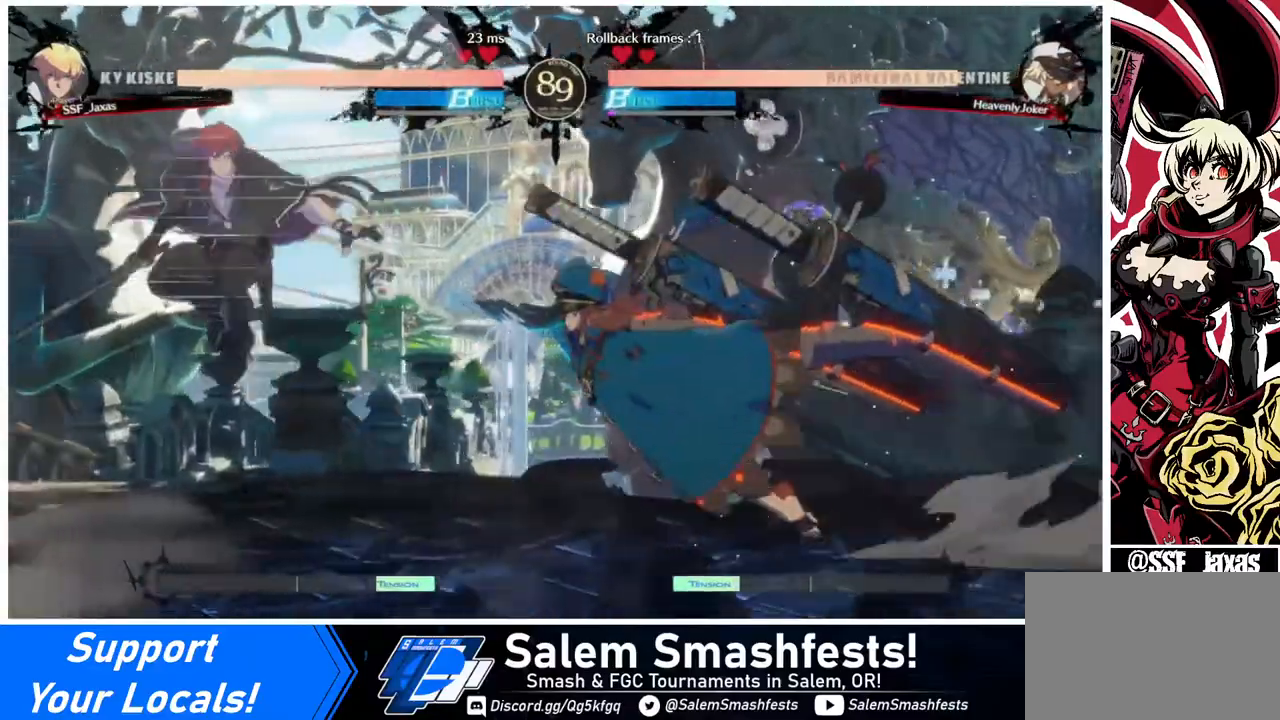
{"buttons": ["DPAD_LEFT"], "events": [[360, "SQUARE", "down"], [440, "SQUARE", "up"]]}
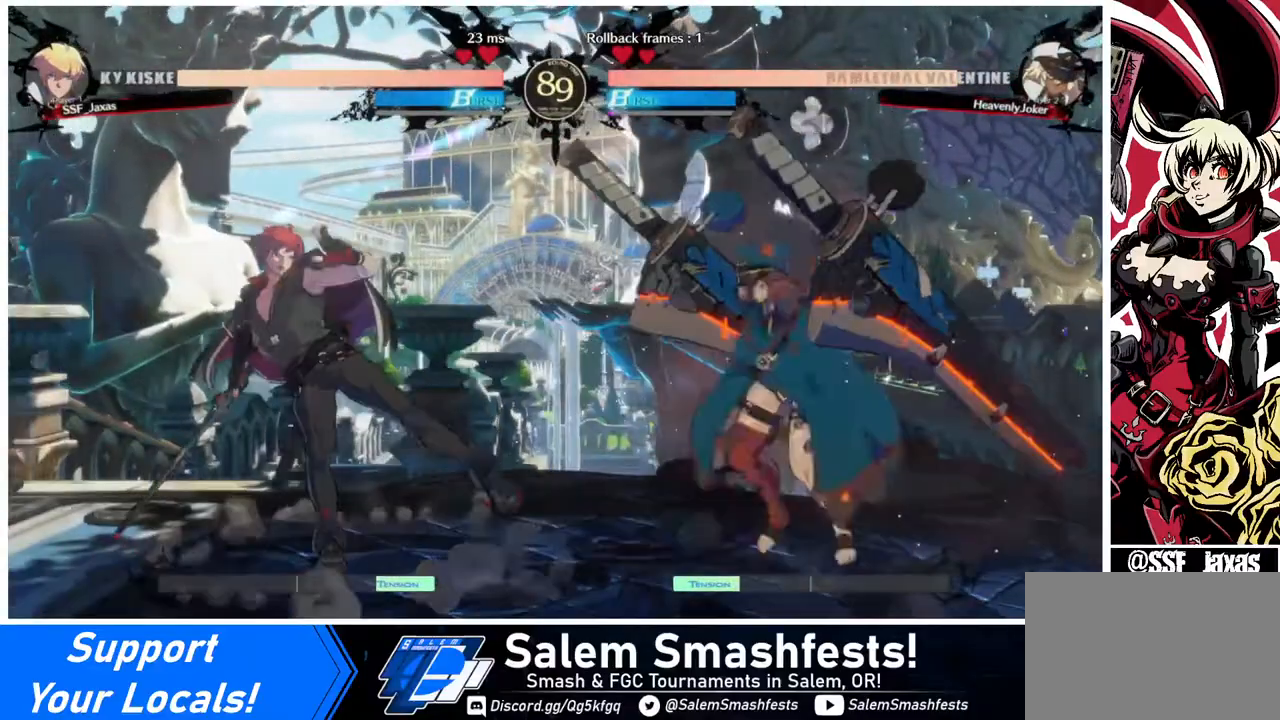
{"buttons": [], "events": [[480, "DPAD_LEFT", "up"]]}
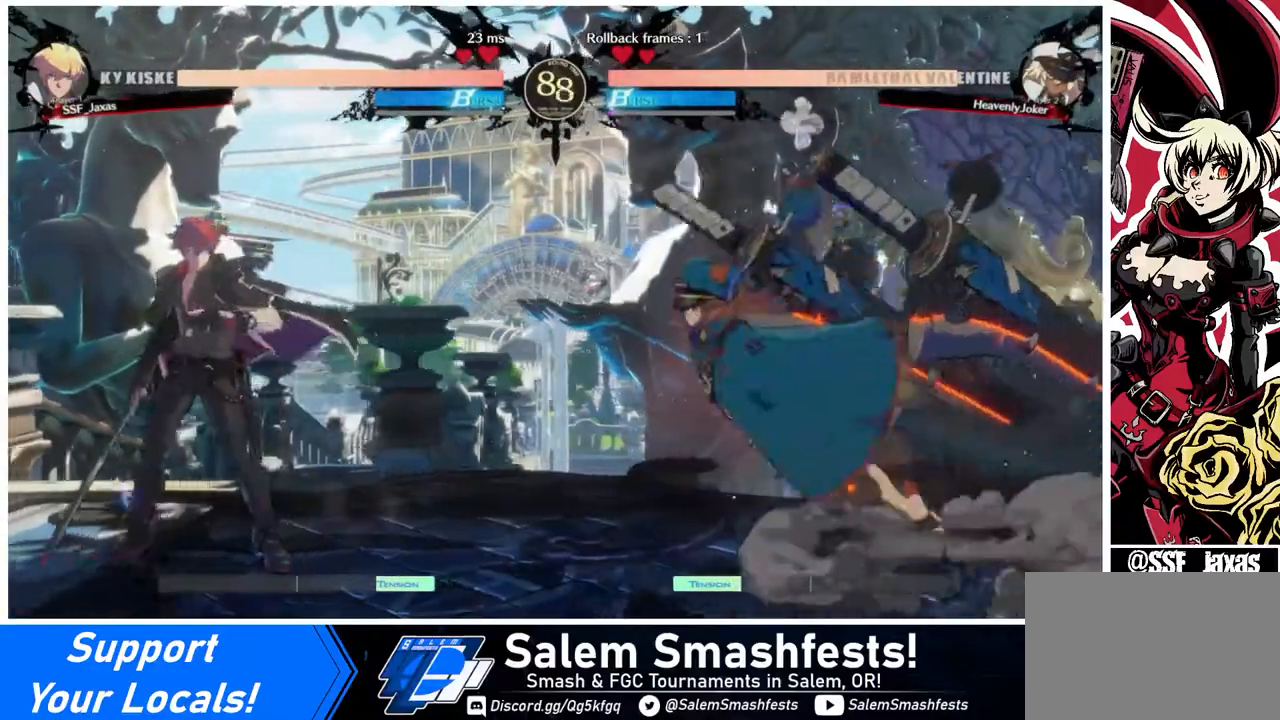
{"buttons": [], "events": [[40, "DPAD_RIGHT", "down"], [80, "DPAD_RIGHT", "up"], [120, "DPAD_RIGHT", "down"], [280, "DPAD_RIGHT", "up"], [280, "SQUARE", "down"], [440, "SQUARE", "up"]]}
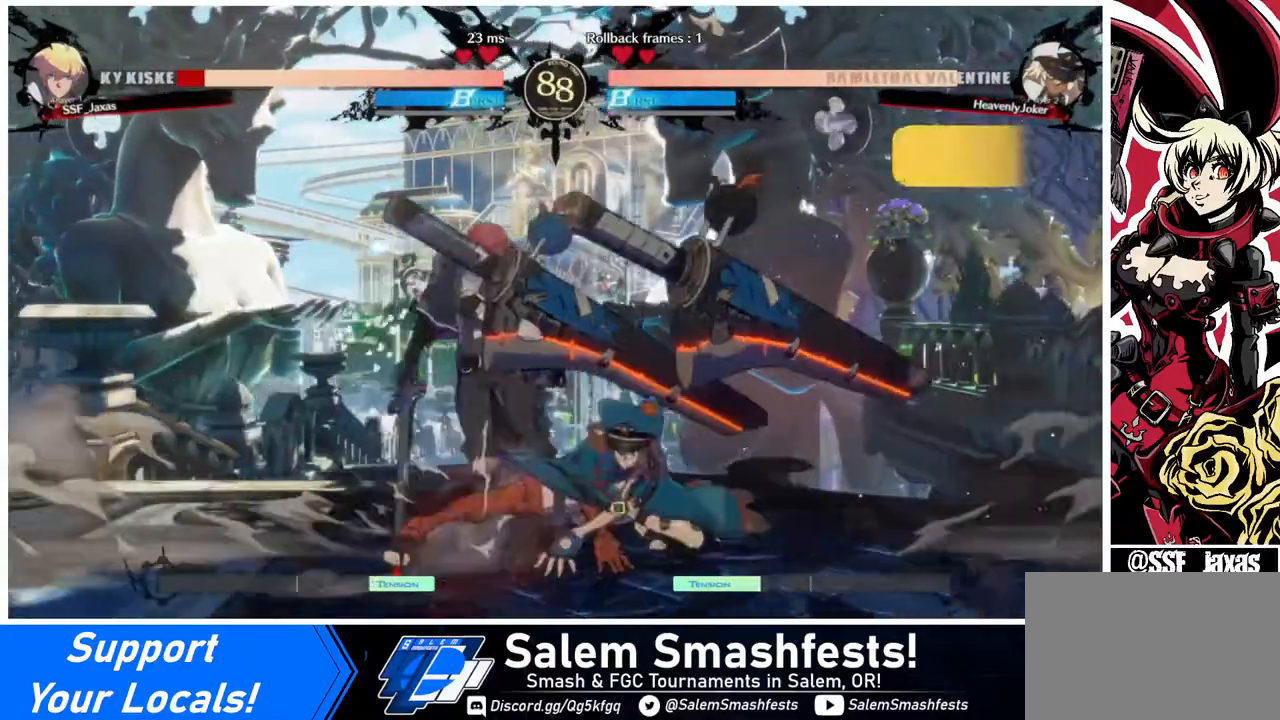
{"buttons": ["DPAD_DOWN", "DPAD_LEFT"], "events": [[240, "SQUARE", "down"], [320, "DPAD_DOWN", "down"], [320, "DPAD_LEFT", "down"], [320, "SQUARE", "up"]]}
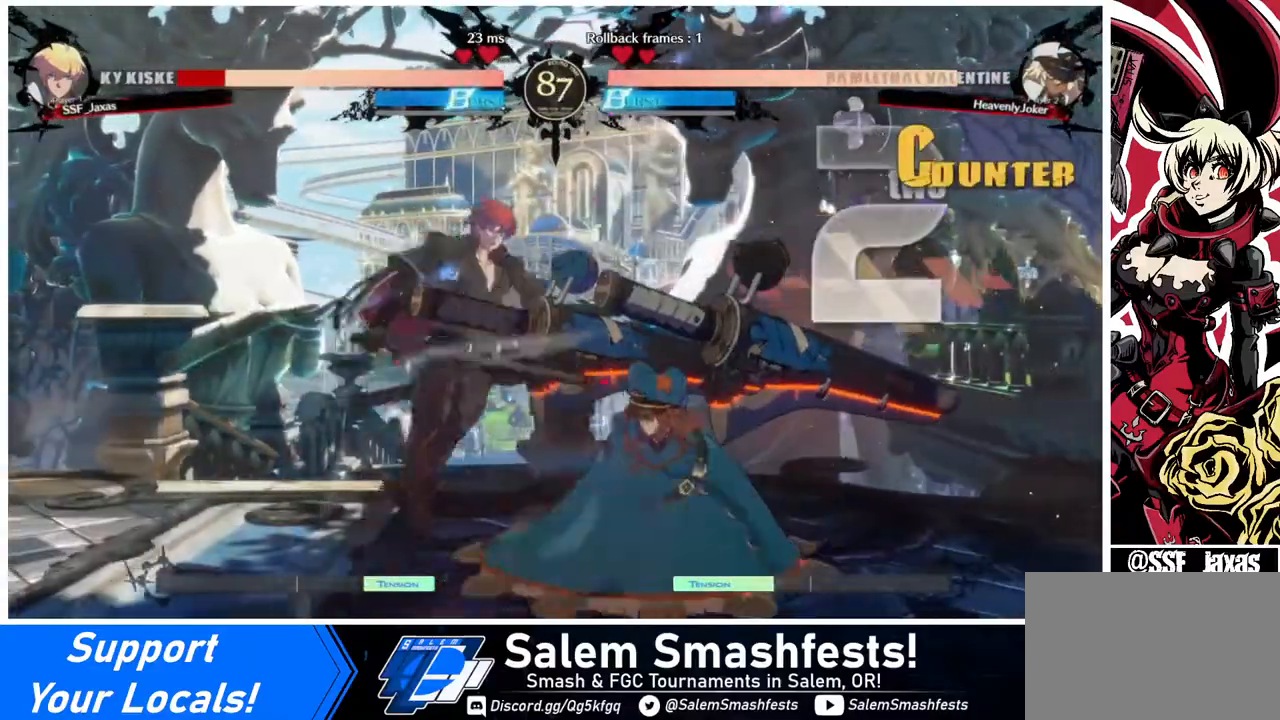
{"buttons": ["DPAD_LEFT"], "events": [[160, "DPAD_DOWN", "up"]]}
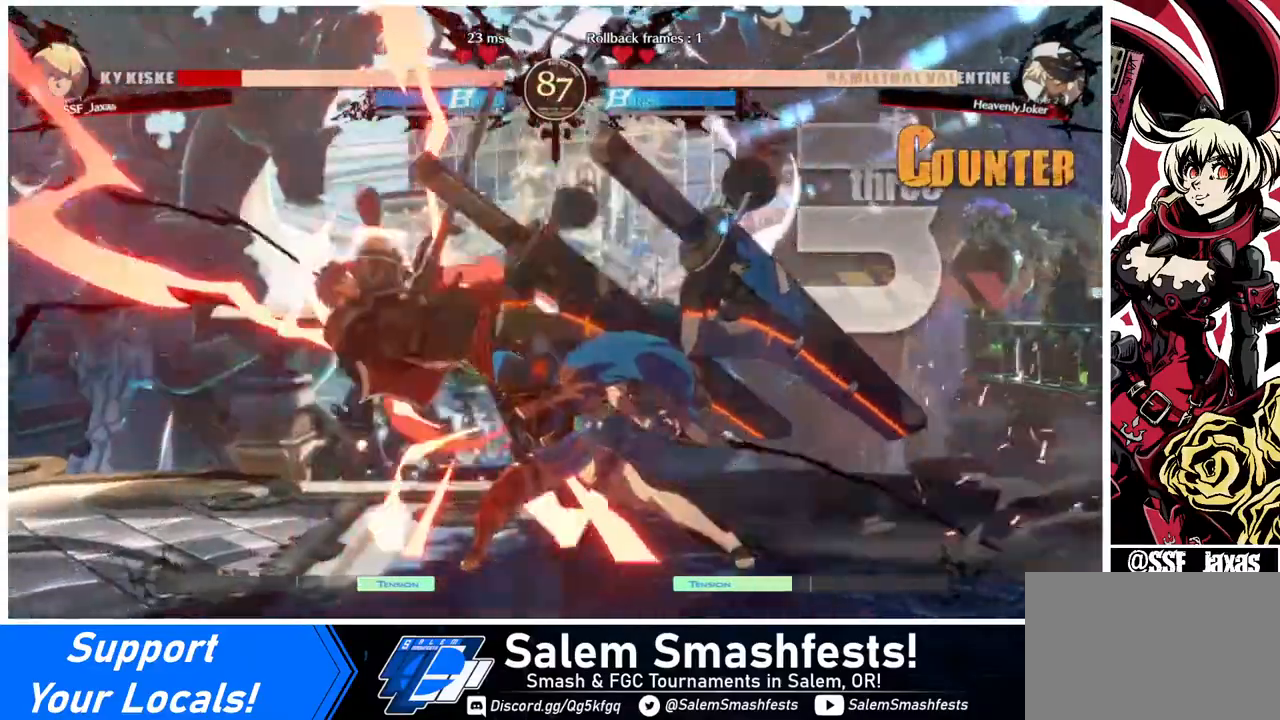
{"buttons": ["DPAD_LEFT"], "events": []}
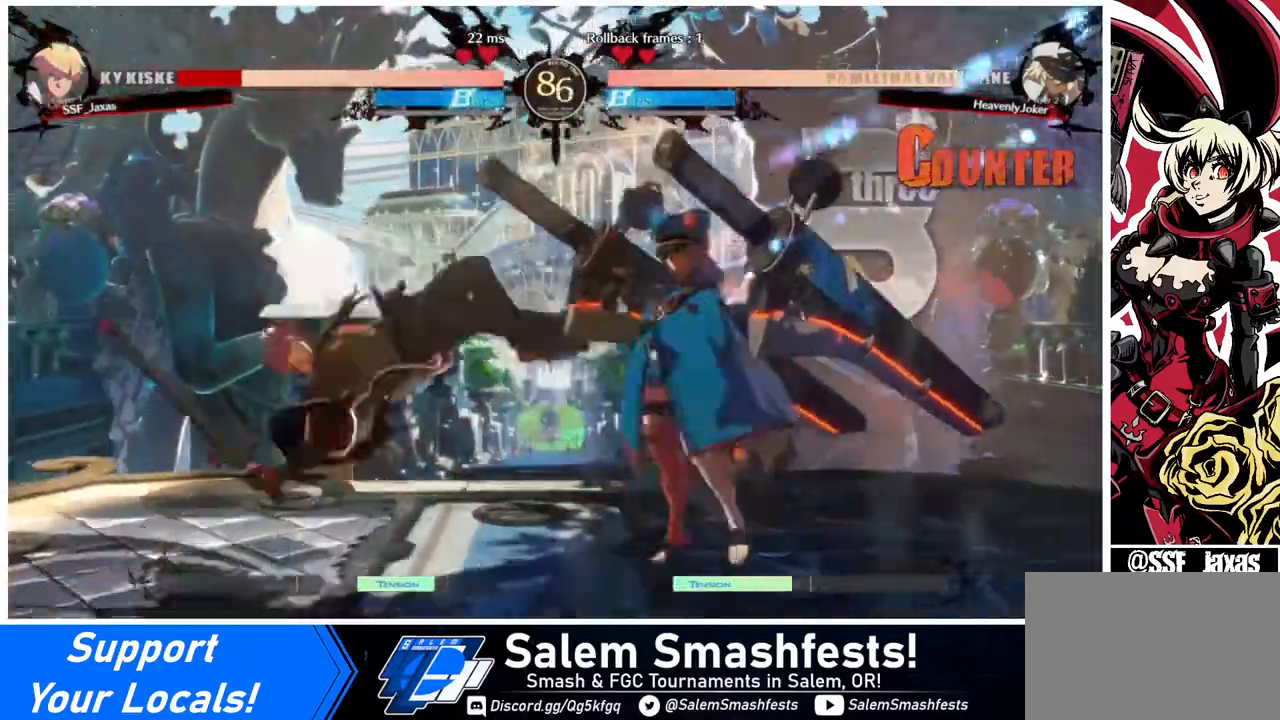
{"buttons": ["DPAD_RIGHT"], "events": [[40, "DPAD_LEFT", "up"], [40, "DPAD_RIGHT", "down"], [40, "R2", "down"], [40, "SQUARE", "down"], [200, "R2", "up"], [200, "SQUARE", "up"]]}
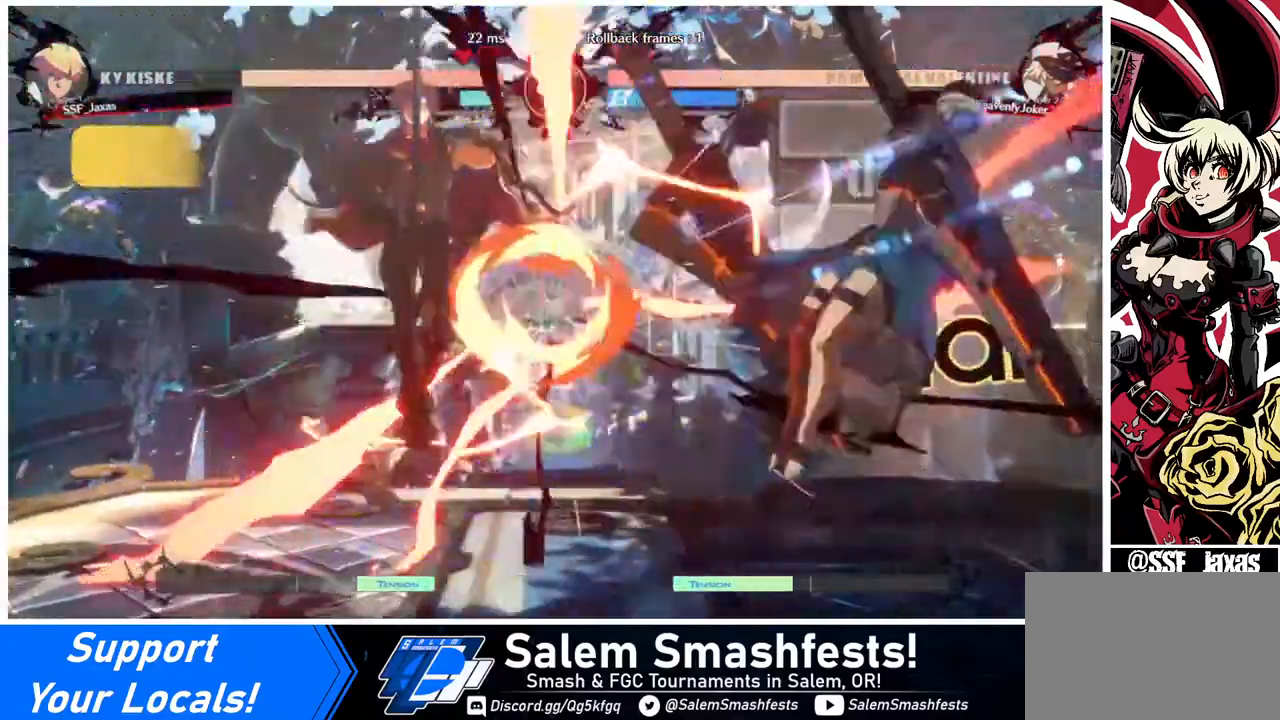
{"buttons": ["DPAD_RIGHT"], "events": [[120, "DPAD_RIGHT", "up"], [480, "DPAD_RIGHT", "down"]]}
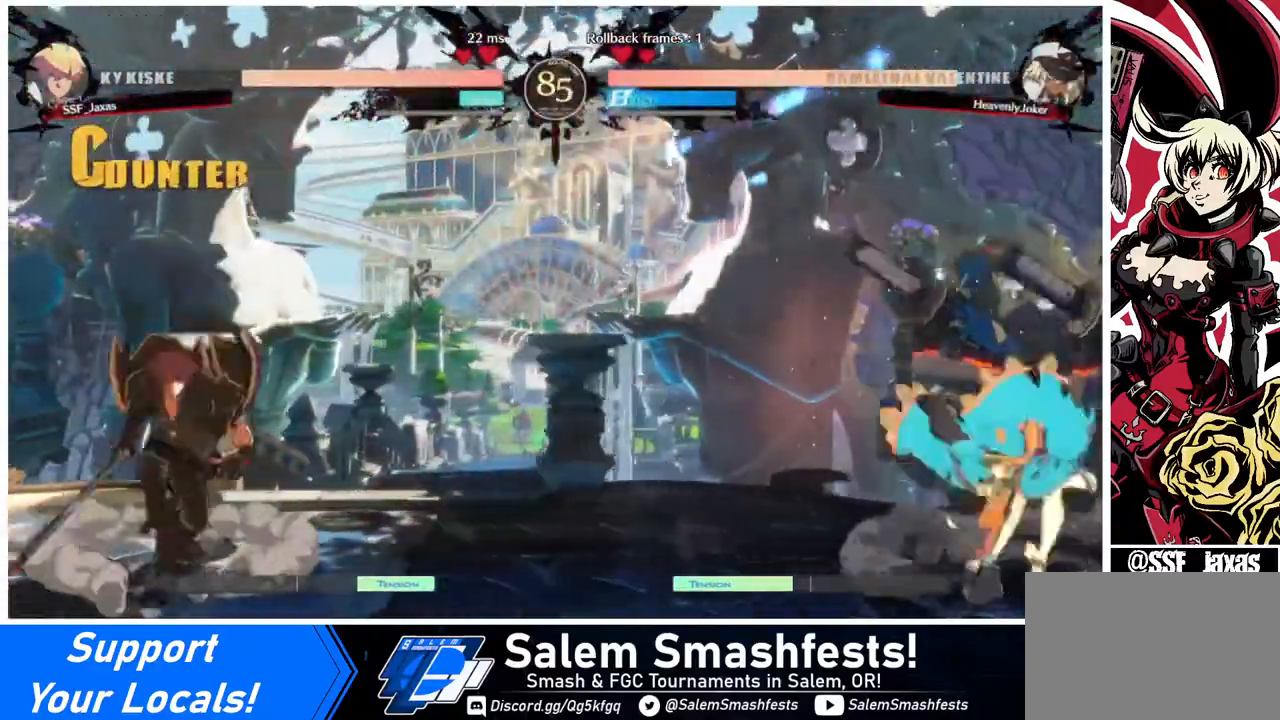
{"buttons": ["DPAD_UP"], "events": [[40, "DPAD_RIGHT", "up"], [80, "DPAD_RIGHT", "down"], [440, "DPAD_DOWN", "down"], [480, "DPAD_RIGHT", "up"], [520, "DPAD_DOWN", "up"], [520, "DPAD_UP", "down"]]}
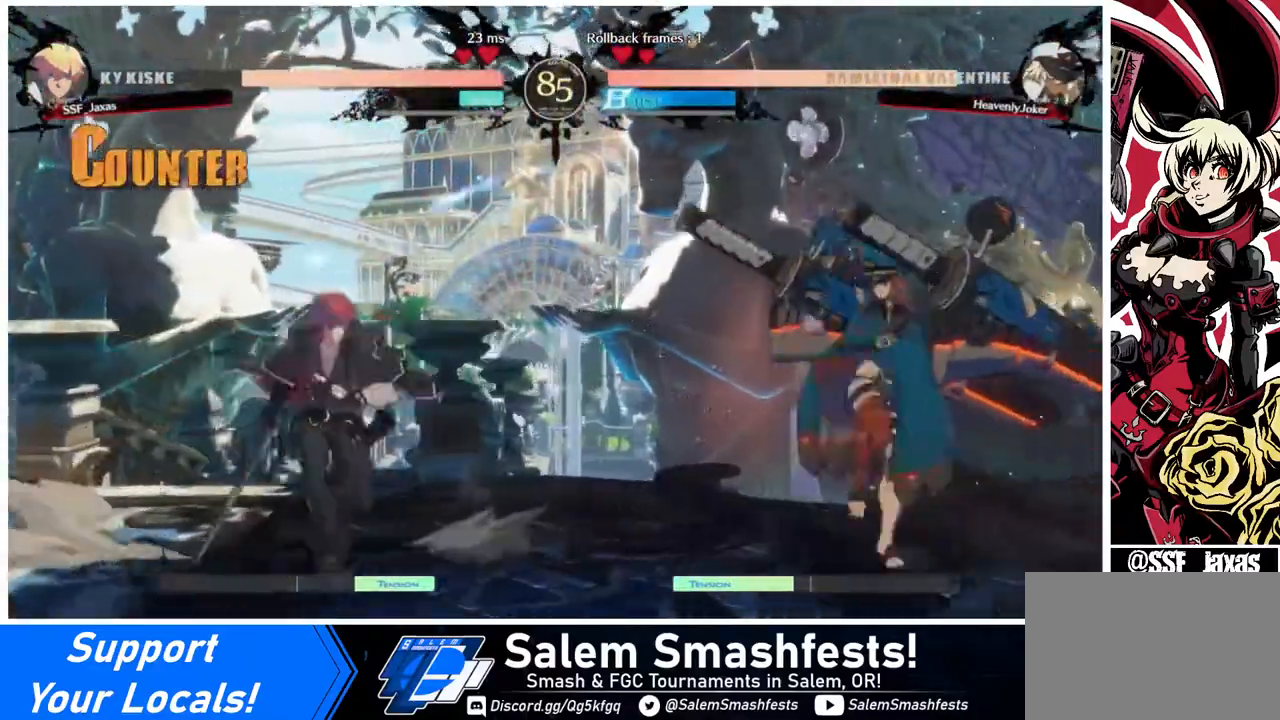
{"buttons": ["DPAD_LEFT"], "events": [[40, "DPAD_LEFT", "down"], [120, "DPAD_UP", "up"]]}
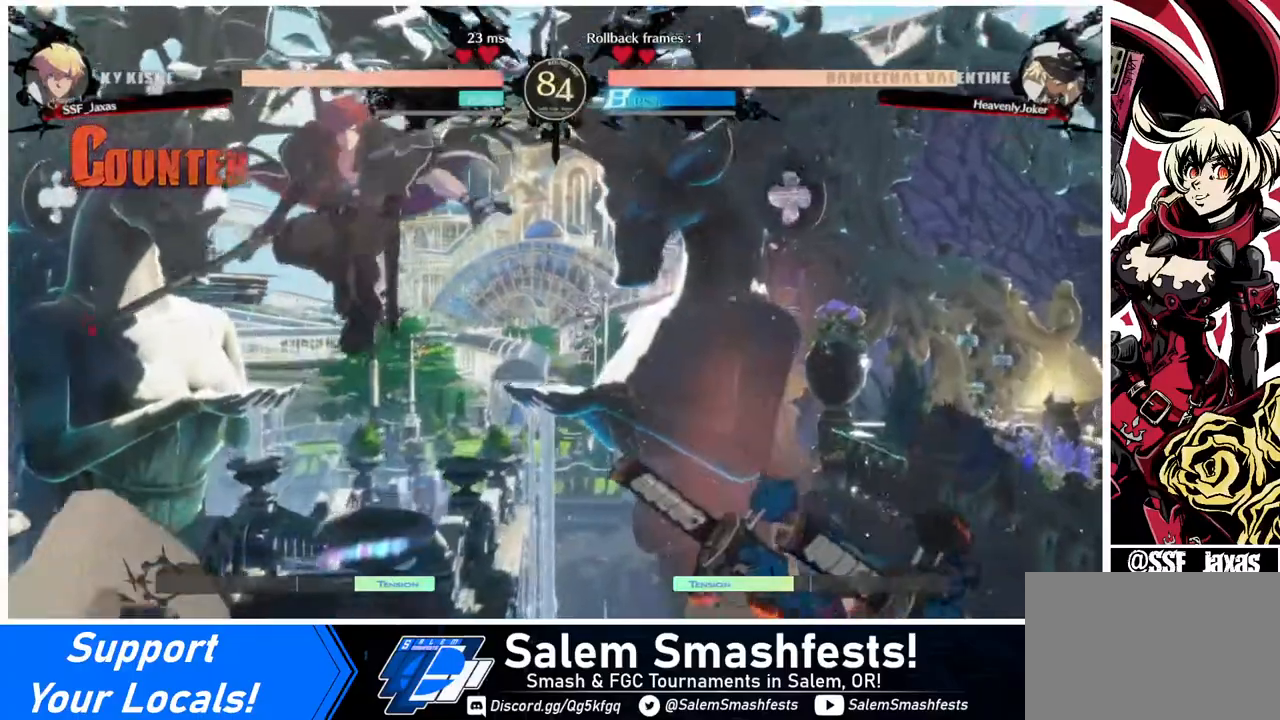
{"buttons": ["DPAD_LEFT"], "events": [[40, "TRIANGLE", "down"], [160, "TRIANGLE", "up"]]}
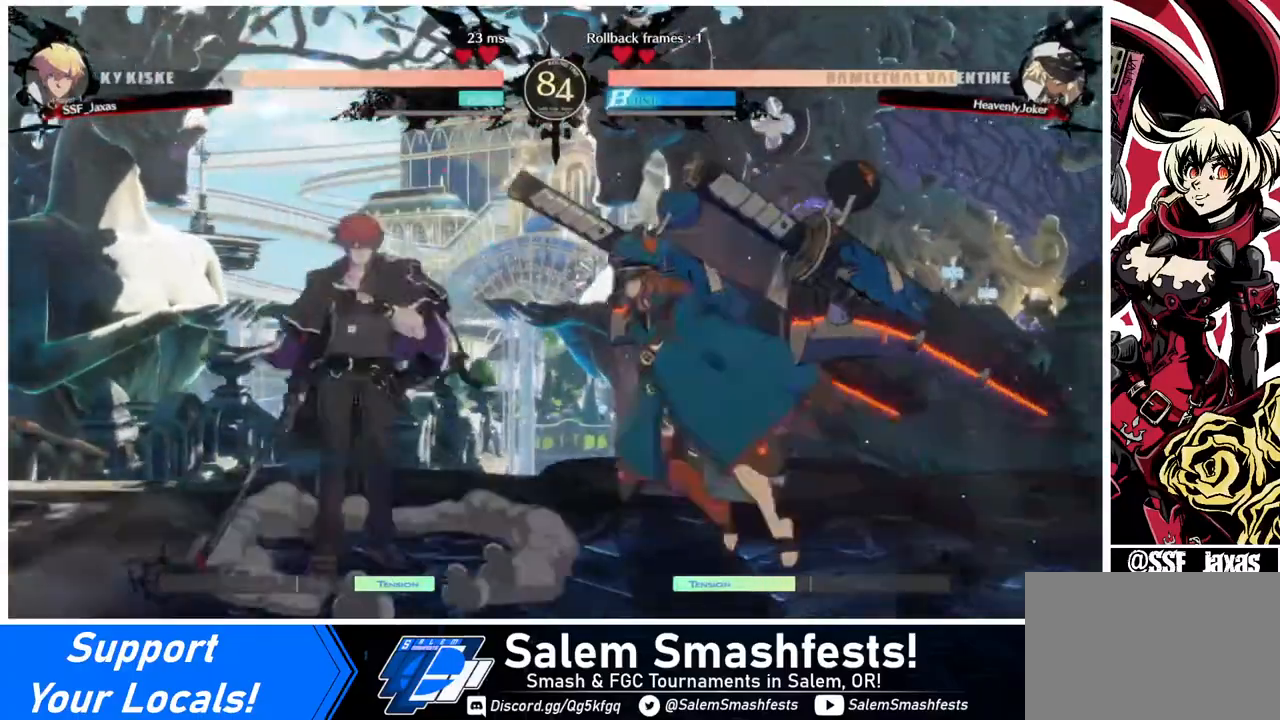
{"buttons": [], "events": [[40, "DPAD_DOWN", "down"], [480, "DPAD_DOWN", "up"], [480, "DPAD_LEFT", "up"]]}
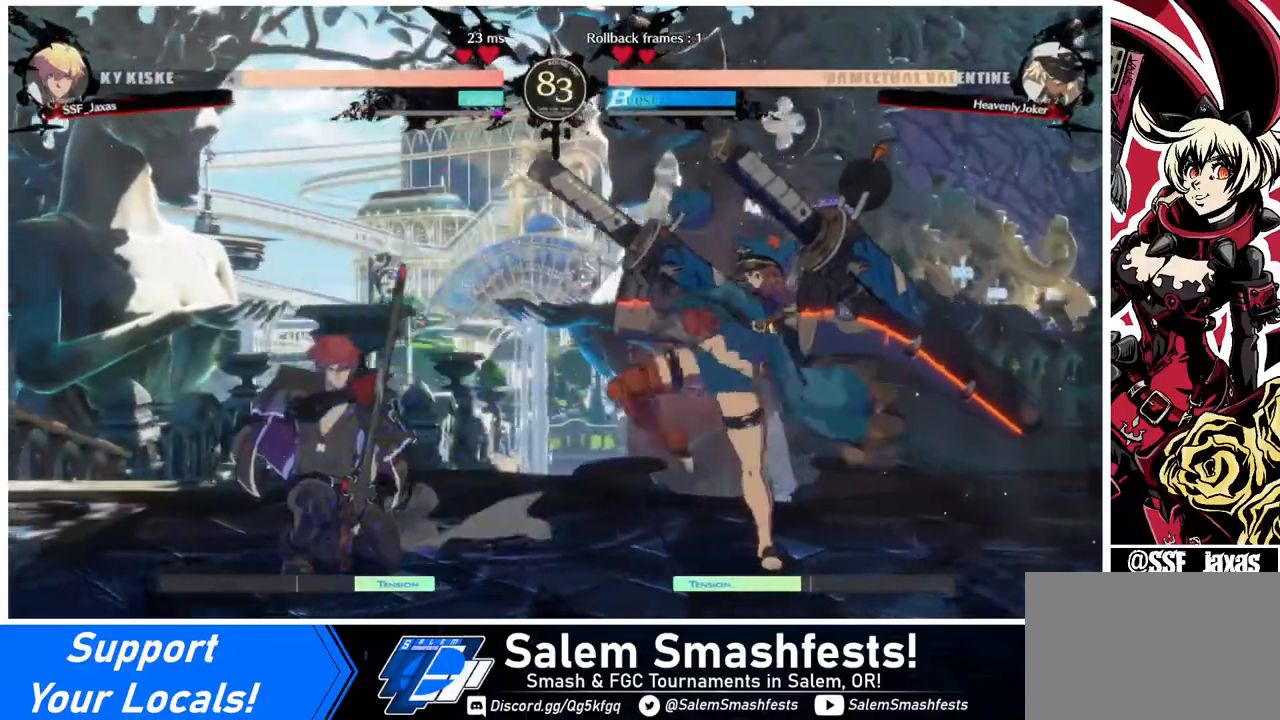
{"buttons": ["DPAD_LEFT"], "events": [[40, "DPAD_DOWN", "down"], [80, "DPAD_LEFT", "down"], [160, "DPAD_DOWN", "up"], [160, "TRIANGLE", "down"], [200, "TRIANGLE", "up"]]}
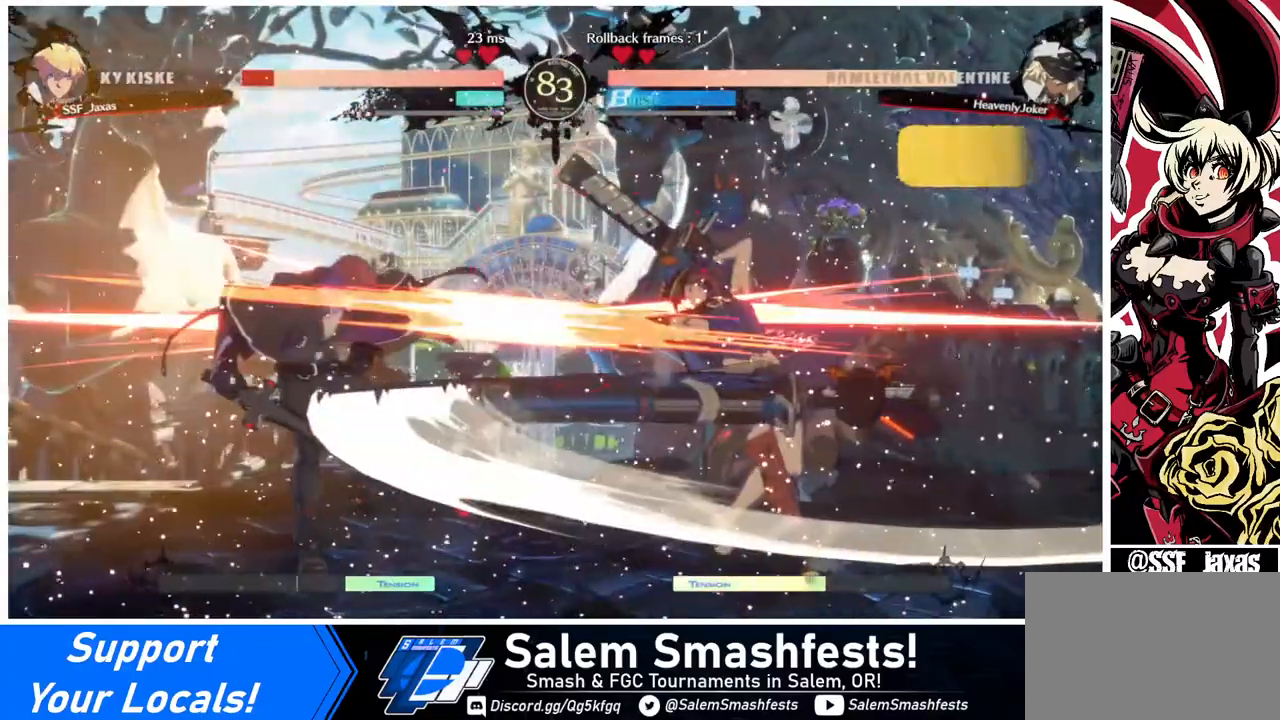
{"buttons": ["DPAD_LEFT"], "events": [[200, "DPAD_DOWN", "down"], [360, "DPAD_DOWN", "up"]]}
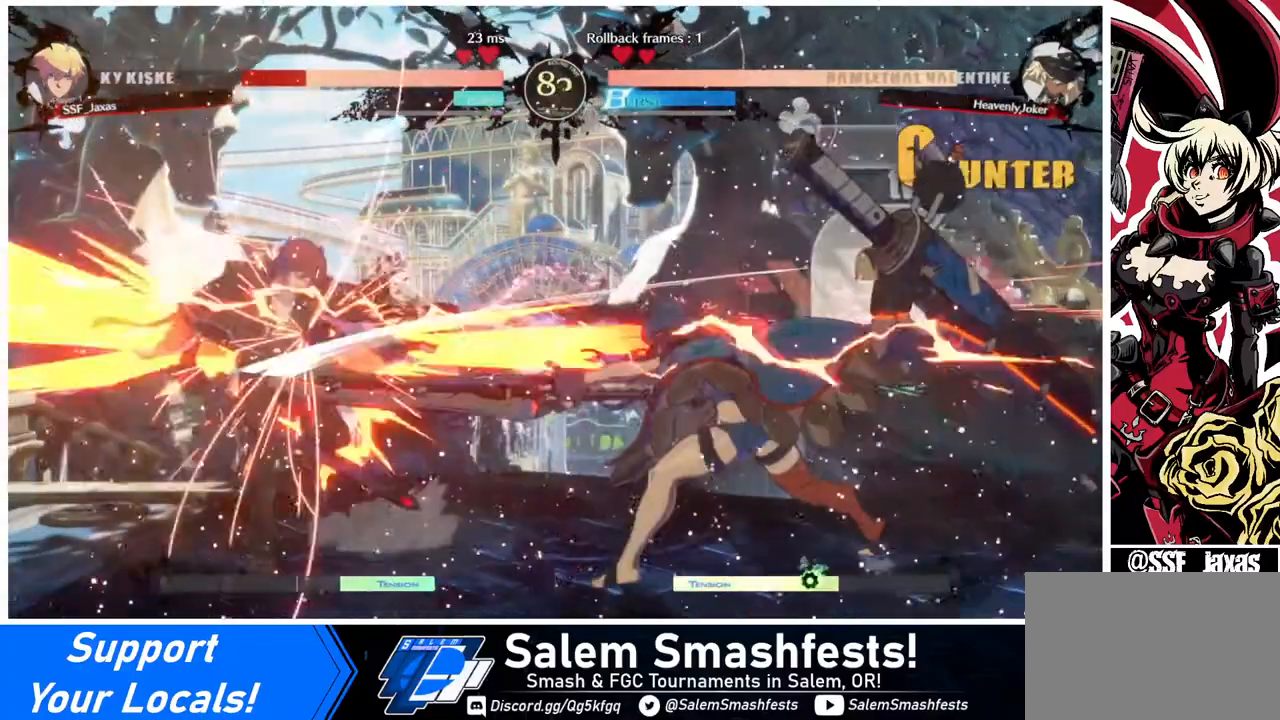
{"buttons": ["DPAD_DOWN", "DPAD_LEFT"], "events": [[160, "DPAD_DOWN", "down"]]}
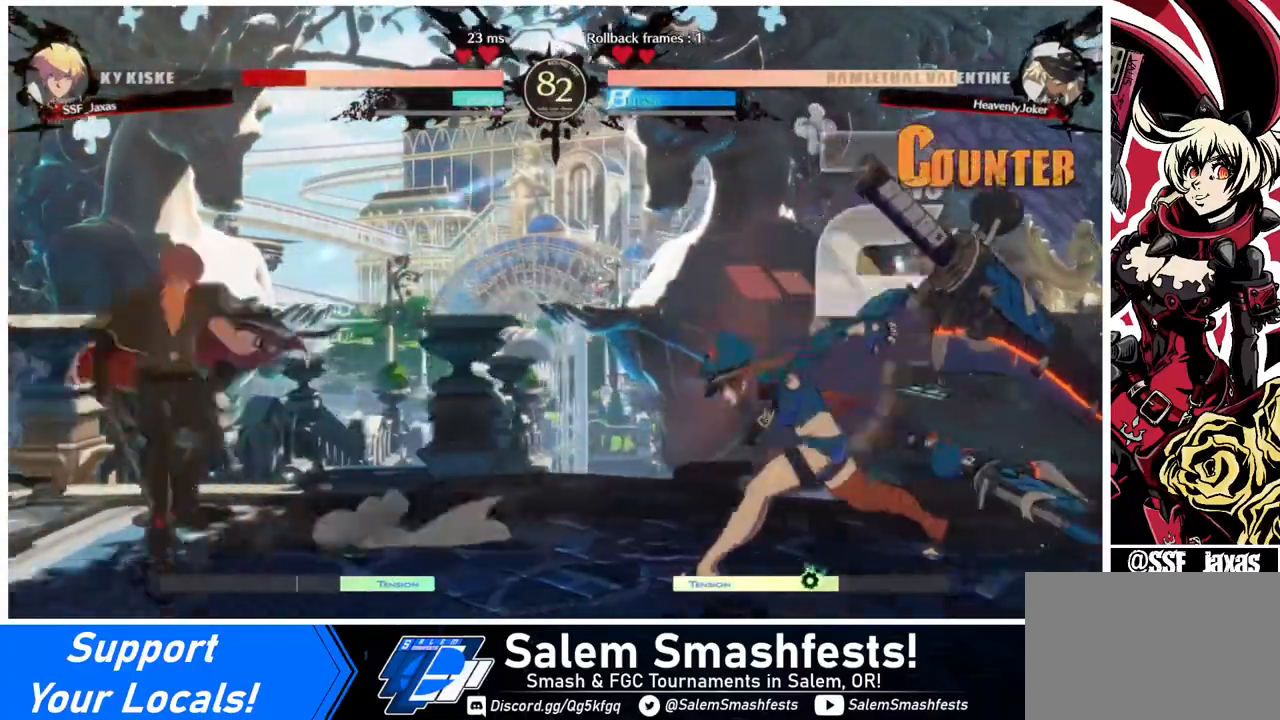
{"buttons": ["DPAD_LEFT"], "events": [[120, "DPAD_DOWN", "up"], [120, "DPAD_LEFT", "up"], [120, "DPAD_RIGHT", "down"], [240, "DPAD_RIGHT", "up"], [320, "DPAD_RIGHT", "down"], [360, "DPAD_DOWN", "down"], [360, "DPAD_RIGHT", "up"], [360, "SQUARE", "down"], [360, "TRIANGLE", "down"], [400, "DPAD_LEFT", "down"], [440, "SQUARE", "up"], [440, "TRIANGLE", "up"], [480, "DPAD_DOWN", "up"]]}
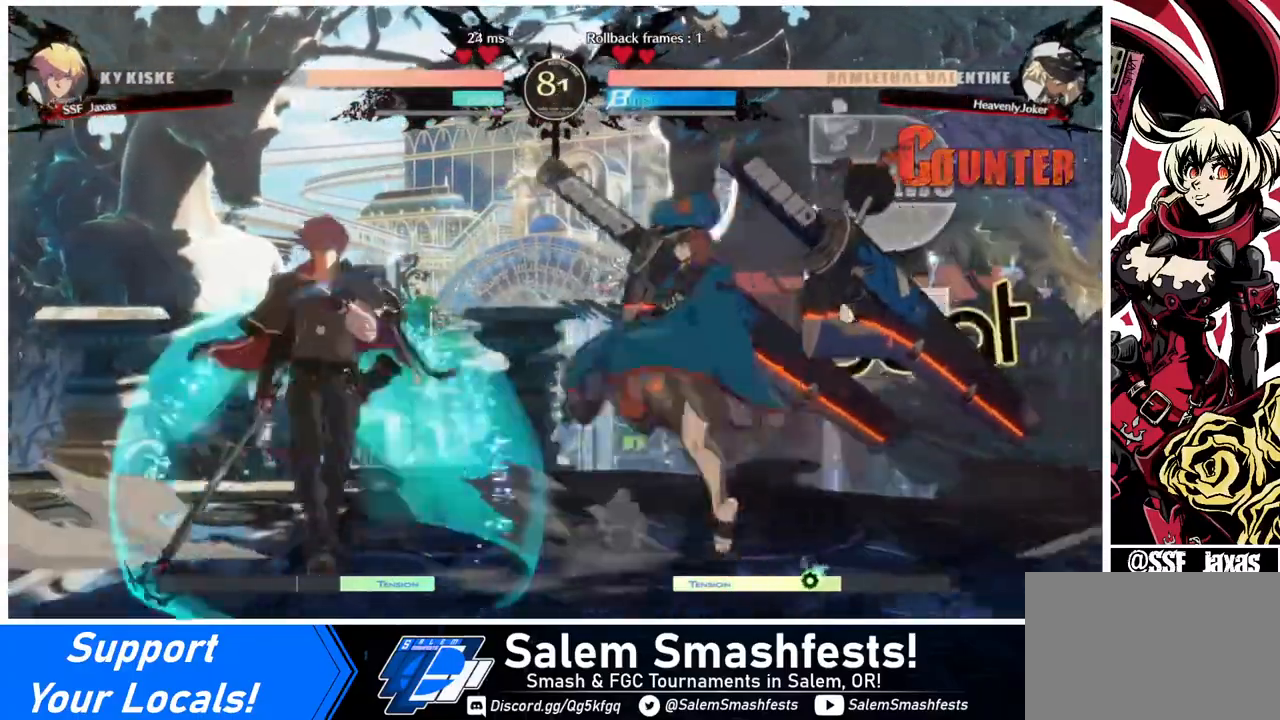
{"buttons": ["DPAD_RIGHT"], "events": [[440, "DPAD_DOWN", "down"], [440, "DPAD_LEFT", "up"], [440, "DPAD_RIGHT", "down"], [520, "DPAD_DOWN", "up"]]}
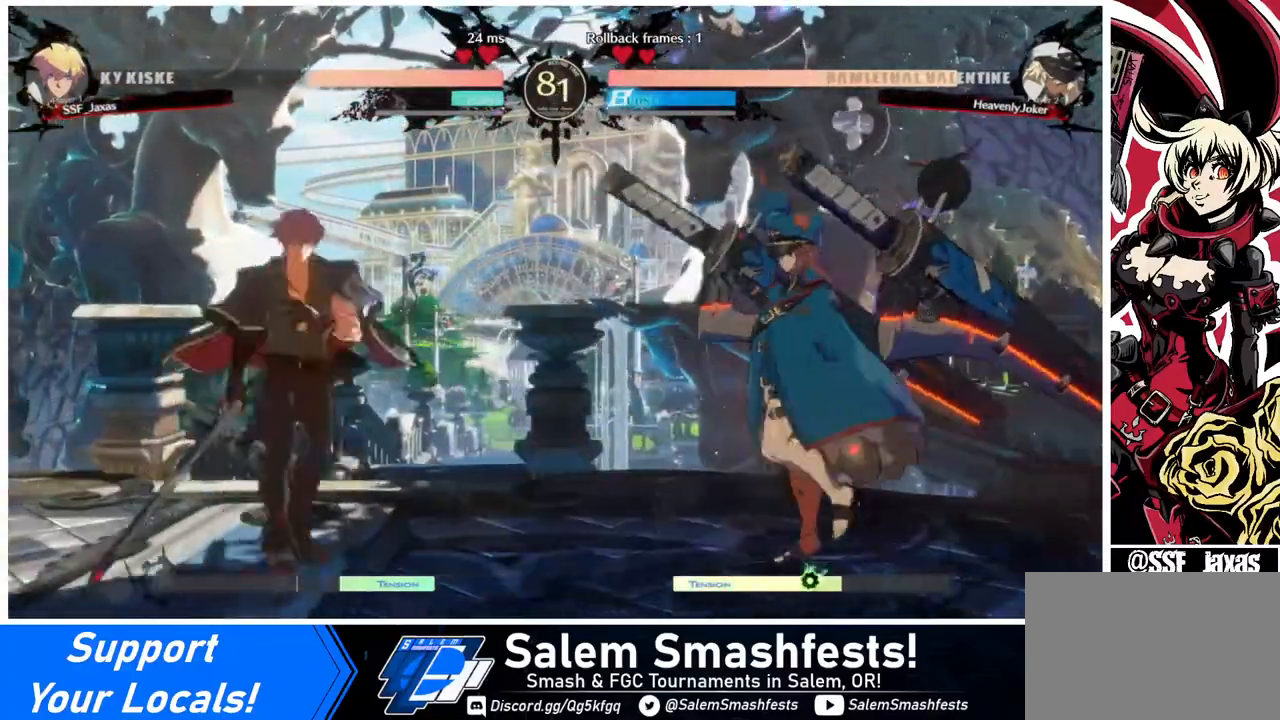
{"buttons": ["DPAD_LEFT"], "events": [[40, "SQUARE", "down"], [120, "SQUARE", "up"], [200, "DPAD_LEFT", "down"], [200, "DPAD_RIGHT", "up"]]}
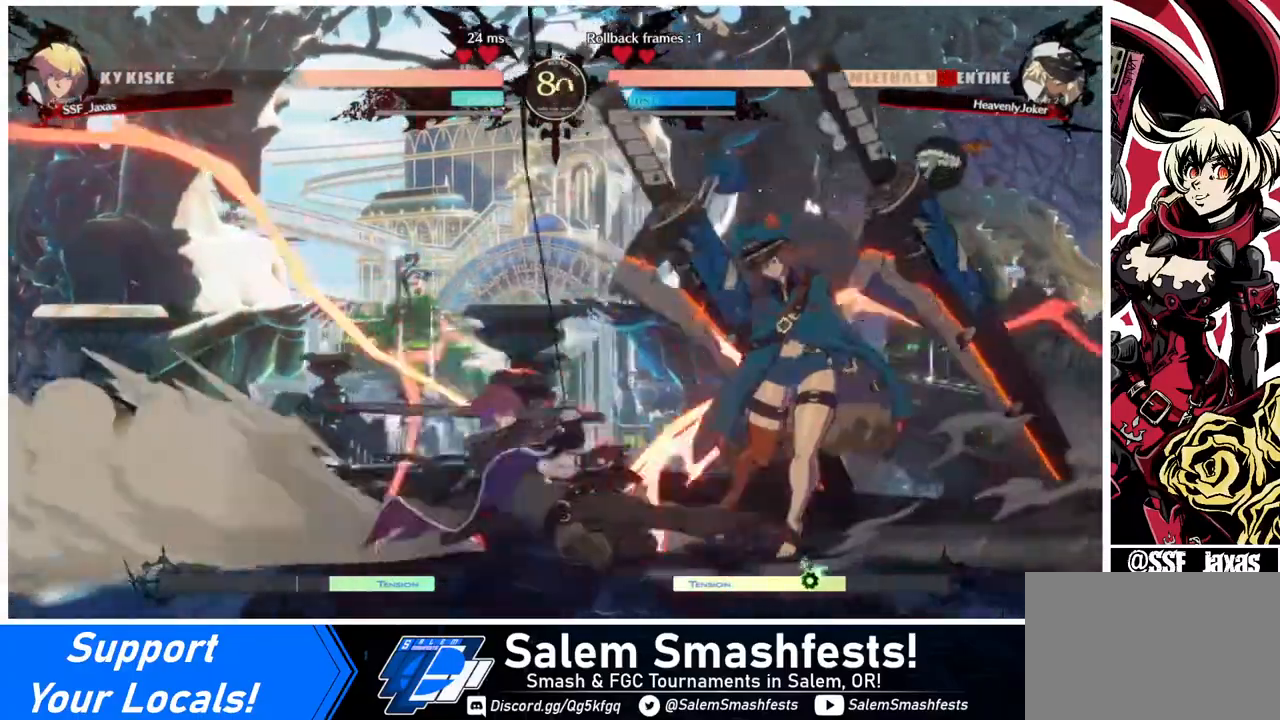
{"buttons": ["DPAD_LEFT"], "events": []}
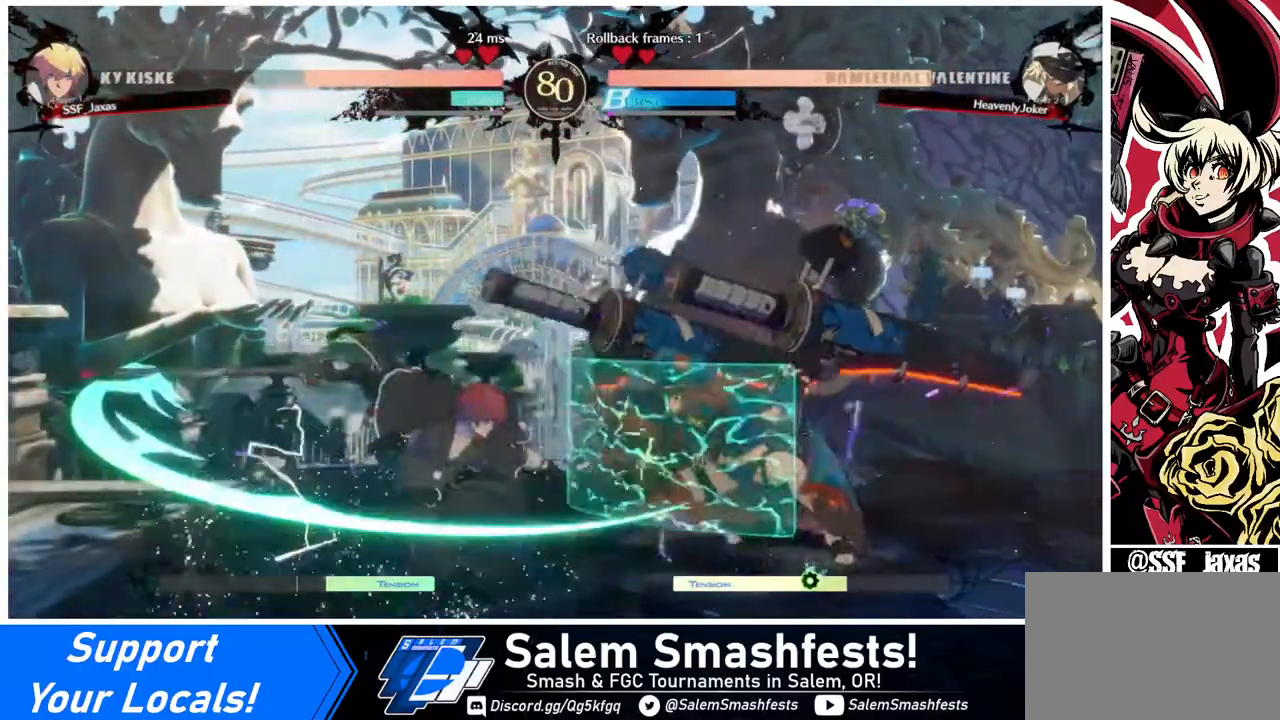
{"buttons": ["DPAD_DOWN", "DPAD_LEFT"], "events": [[120, "DPAD_DOWN", "down"]]}
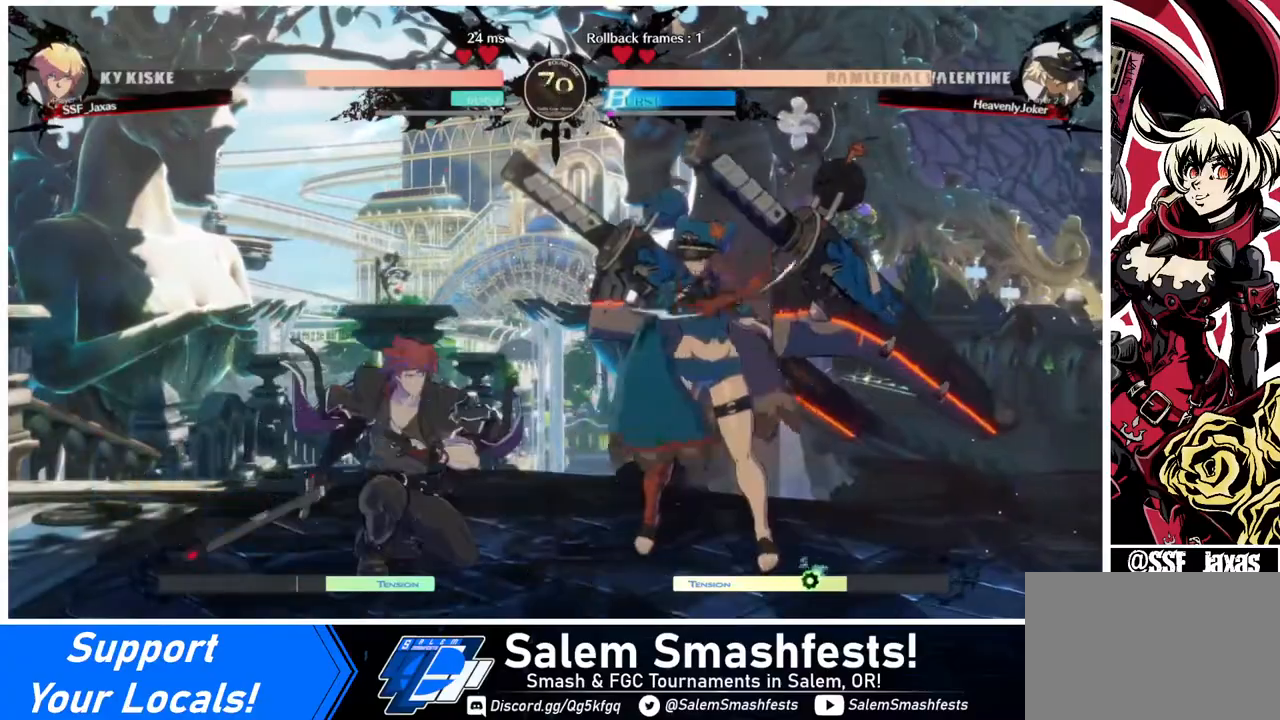
{"buttons": ["R1"], "events": [[40, "TRIANGLE", "down"], [200, "DPAD_DOWN", "up"], [200, "DPAD_LEFT", "up"], [240, "TRIANGLE", "up"], [440, "R1", "down"]]}
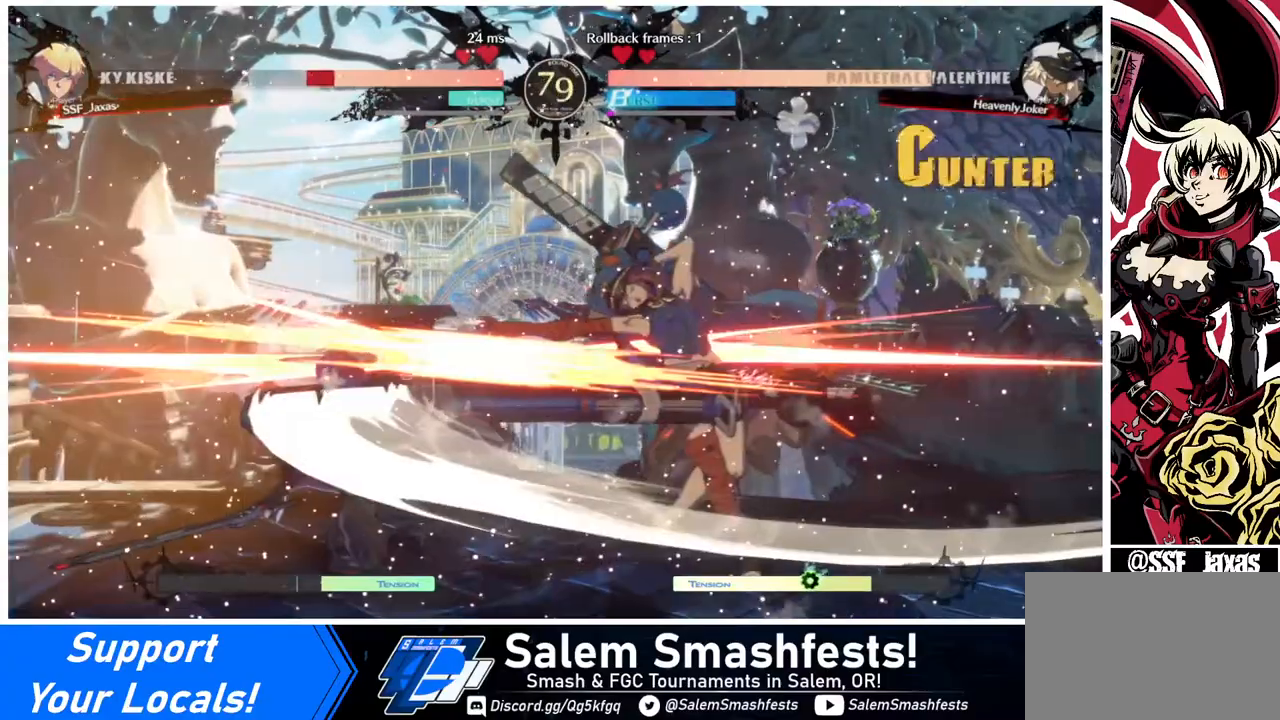
{"buttons": ["DPAD_DOWN", "DPAD_LEFT"], "events": [[120, "R1", "up"], [160, "DPAD_DOWN", "down"], [160, "DPAD_LEFT", "down"]]}
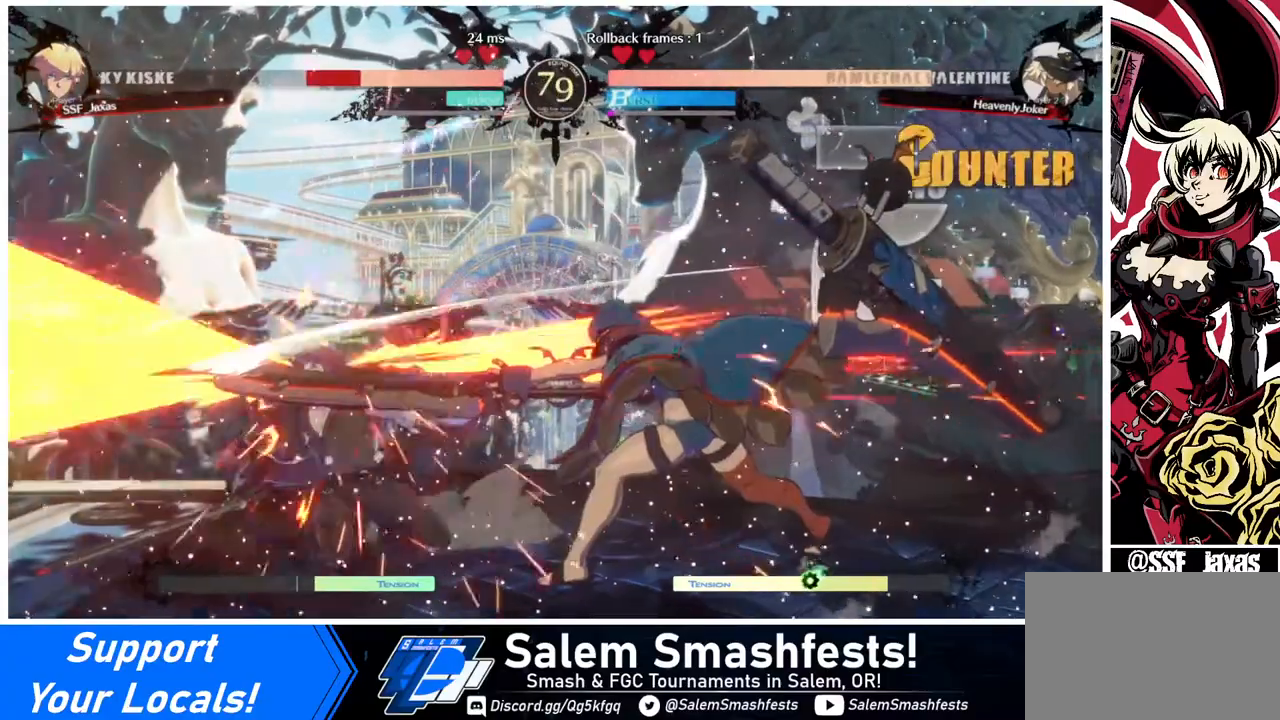
{"buttons": ["DPAD_DOWN", "DPAD_LEFT"], "events": []}
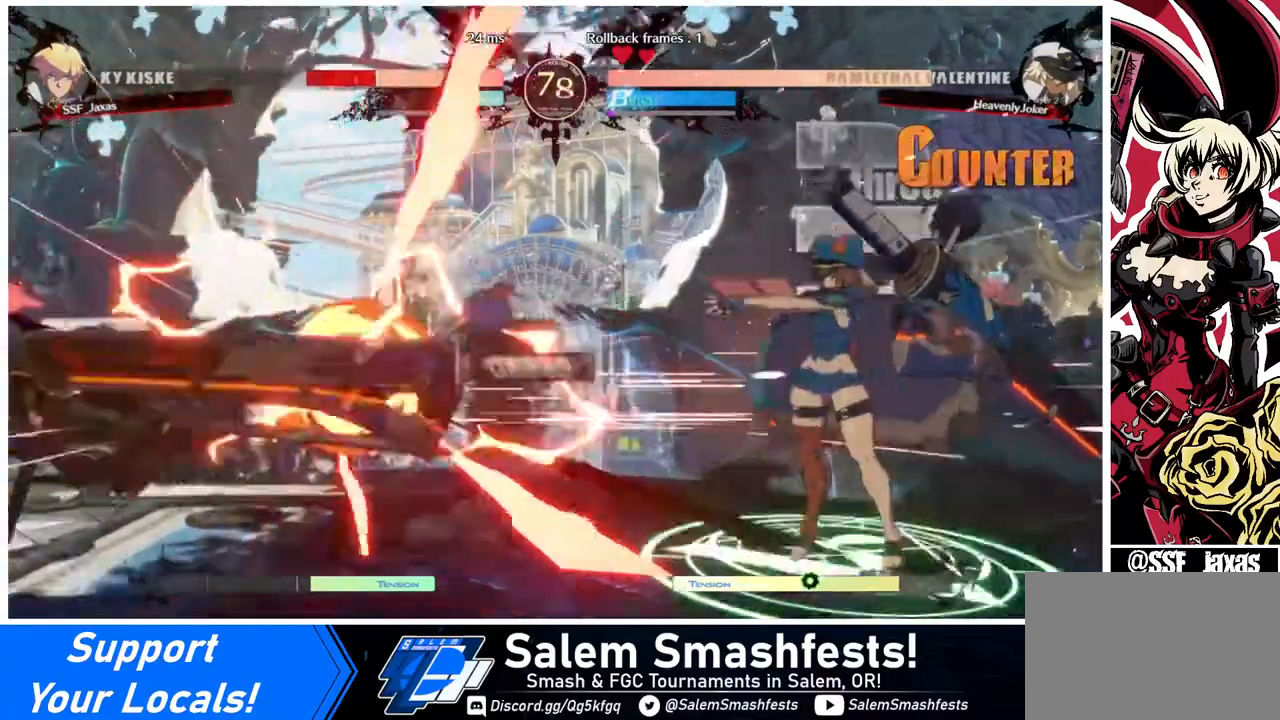
{"buttons": ["DPAD_LEFT"], "events": [[480, "DPAD_DOWN", "up"]]}